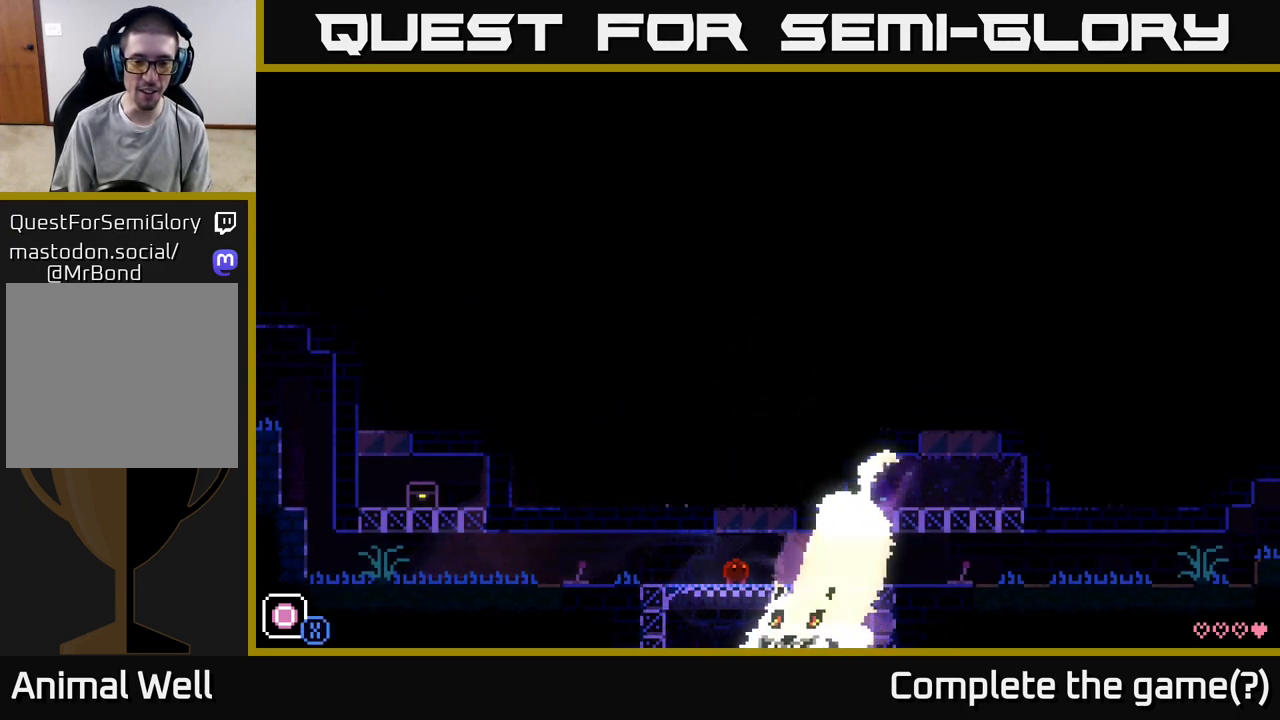
Gameplay with a controller (Xbox layout); each line is a JSON object with the inputs held at the frame after it. "events" lists button and stick changes between this image and that frame as [ms after this image, input, new state], when the widget could be followed in between.
{"buttons": [], "left_stick": "right", "right_stick": "center", "events": [[233, "left_stick", "right"], [350, "X", "down"], [450, "X", "up"]]}
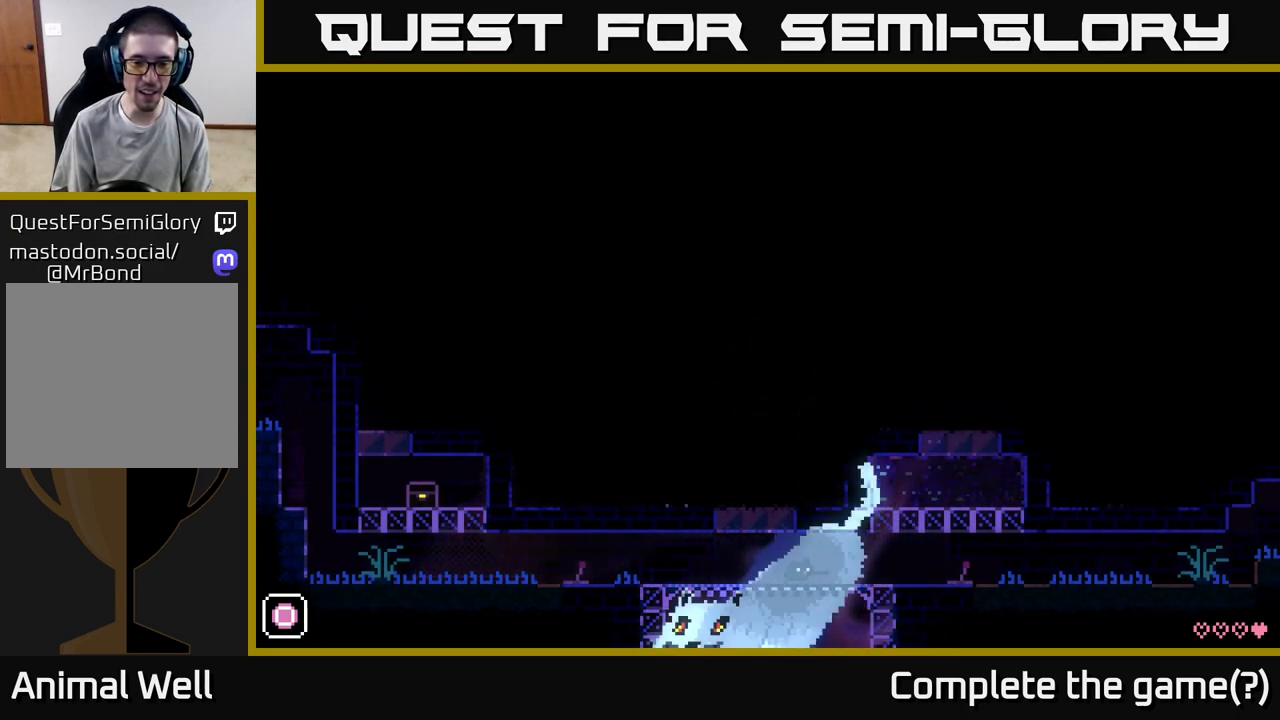
{"buttons": [], "left_stick": "left", "right_stick": "center", "events": [[33, "left_stick", "center"], [83, "left_stick", "left"], [233, "left_stick", "center"], [383, "left_stick", "left"]]}
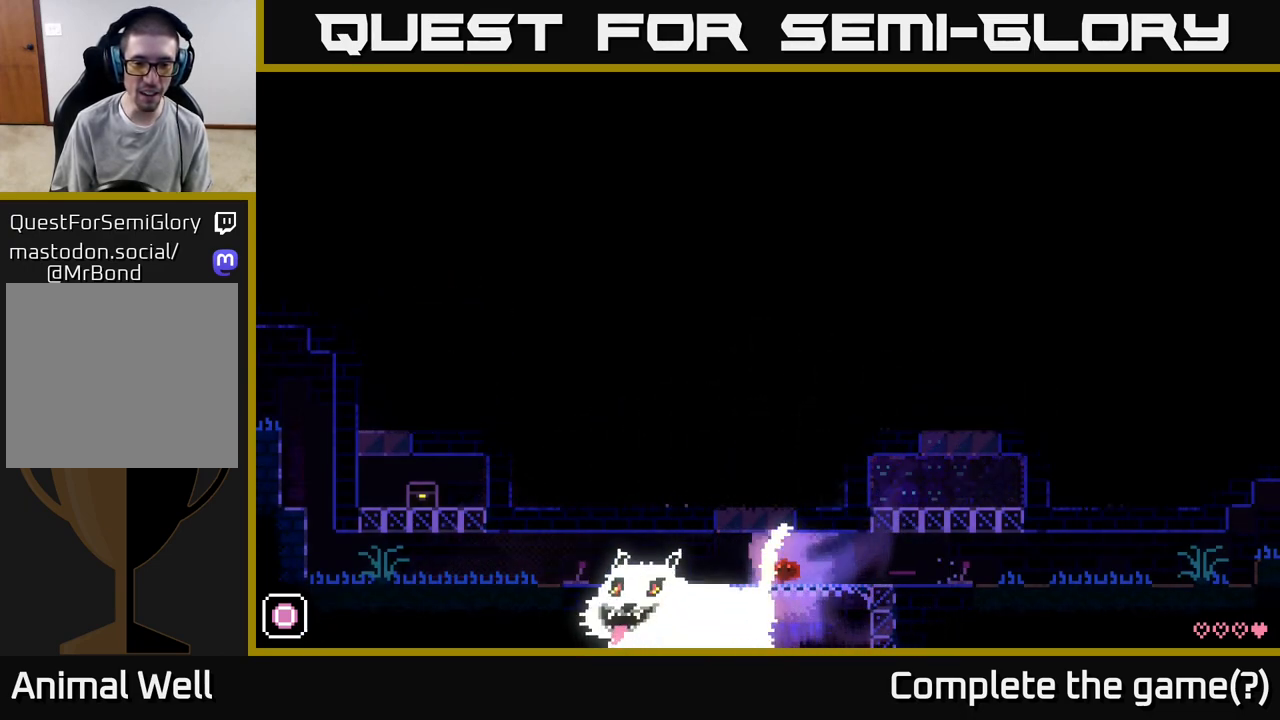
{"buttons": [], "left_stick": "right", "right_stick": "center", "events": [[150, "left_stick", "right"], [233, "A", "down"], [433, "A", "up"]]}
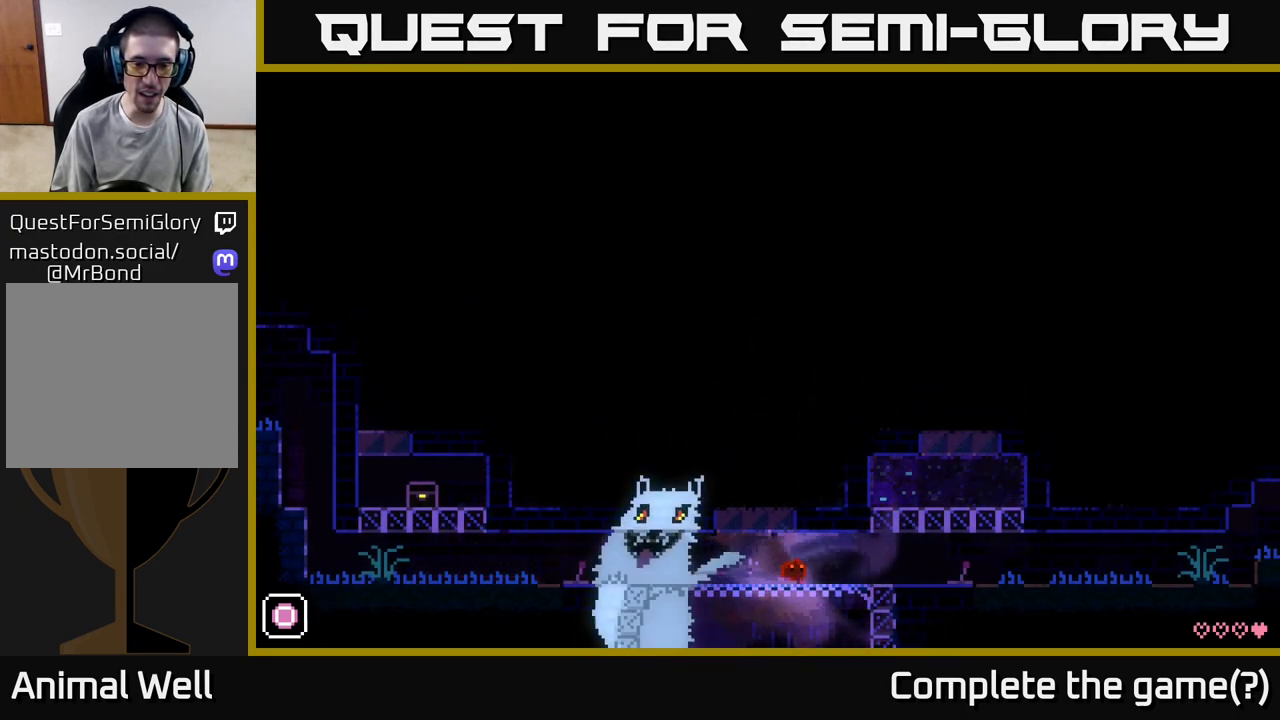
{"buttons": [], "left_stick": "left", "right_stick": "center", "events": [[83, "left_stick", "left"], [283, "left_stick", "center"], [417, "left_stick", "left"]]}
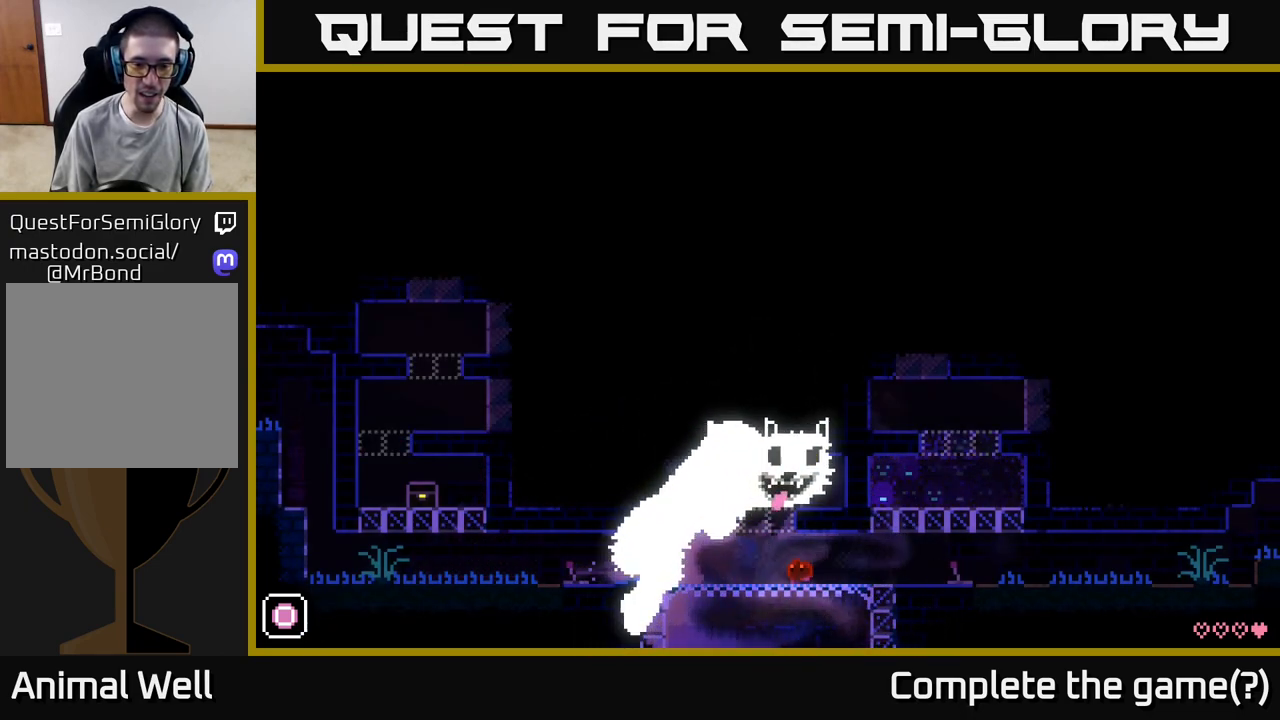
{"buttons": ["A"], "left_stick": "left", "right_stick": "center", "events": [[100, "left_stick", "center"], [183, "A", "down"], [200, "left_stick", "left"]]}
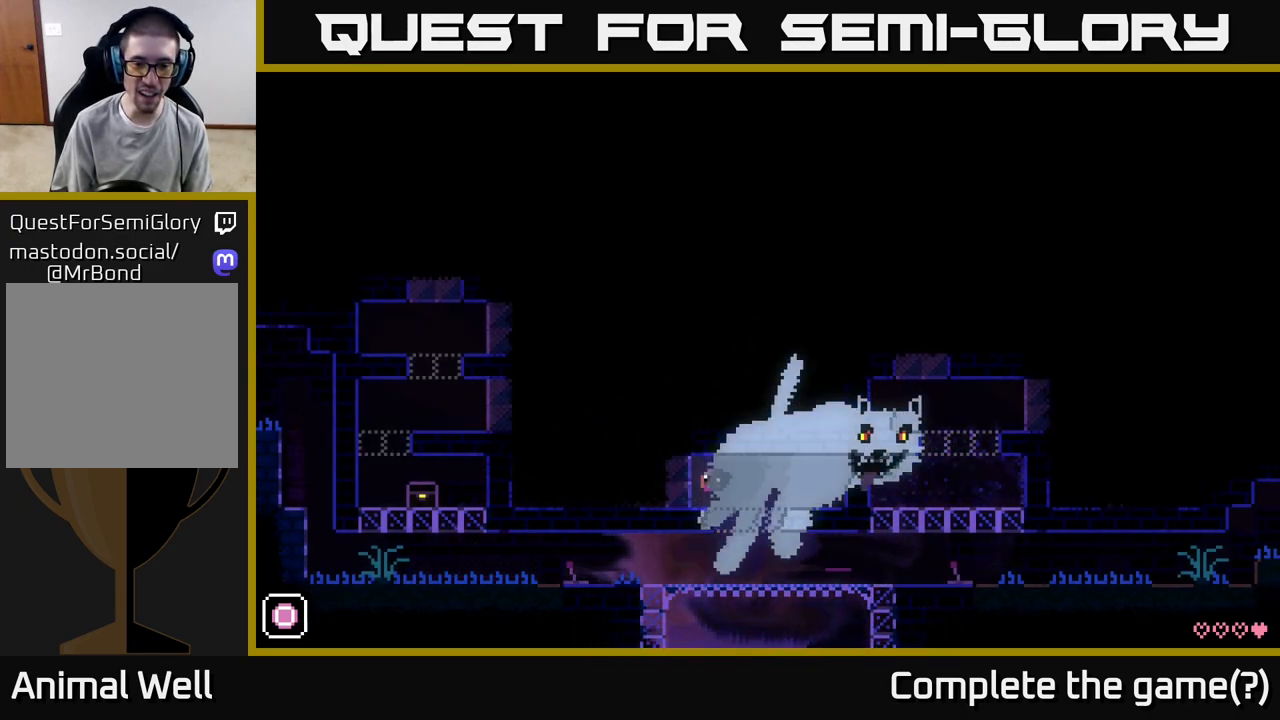
{"buttons": [], "left_stick": "left", "right_stick": "center", "events": [[67, "A", "up"]]}
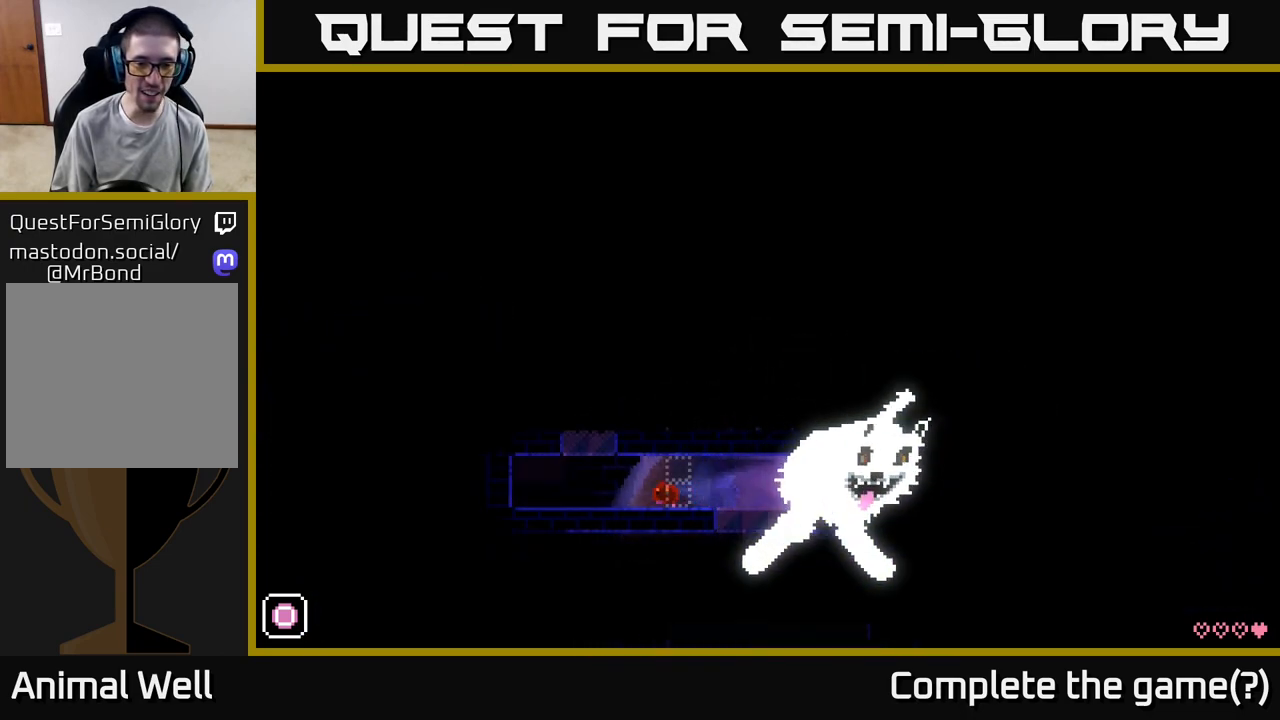
{"buttons": [], "left_stick": "center", "right_stick": "center", "events": [[283, "left_stick", "center"], [350, "left_stick", "right"], [450, "left_stick", "center"]]}
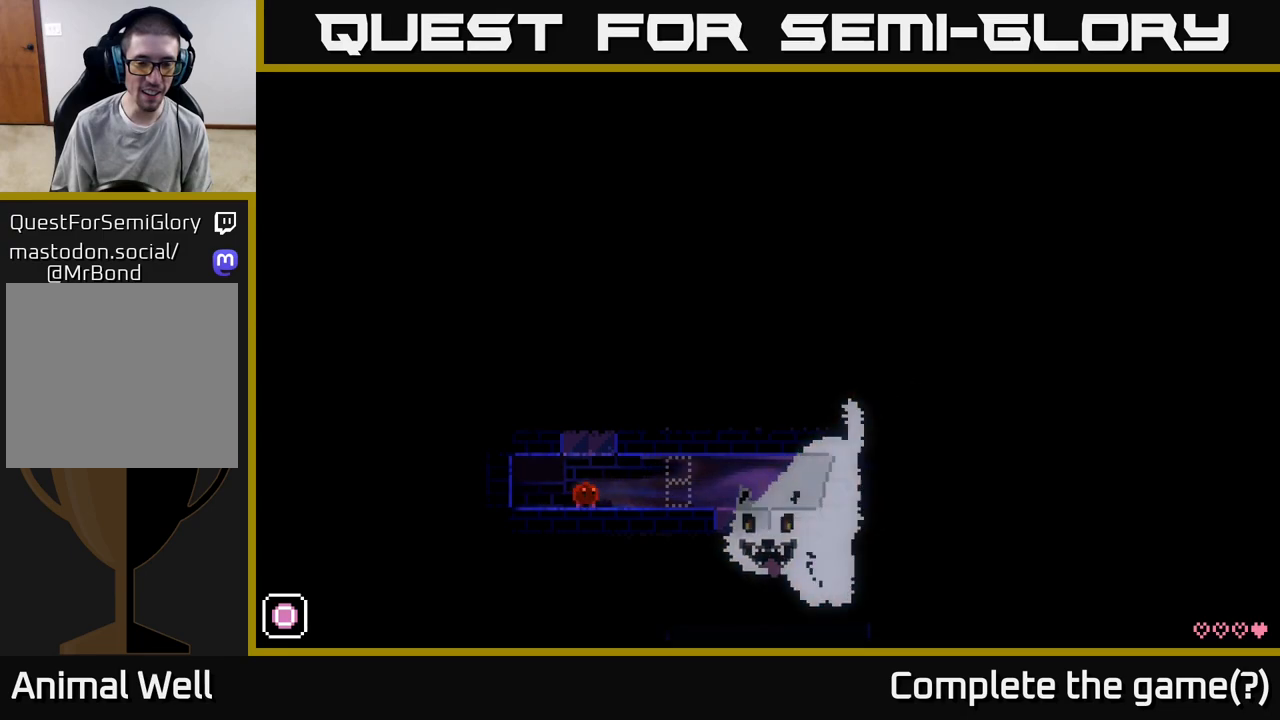
{"buttons": ["A"], "left_stick": "right", "right_stick": "center", "events": [[367, "A", "down"], [450, "left_stick", "right"]]}
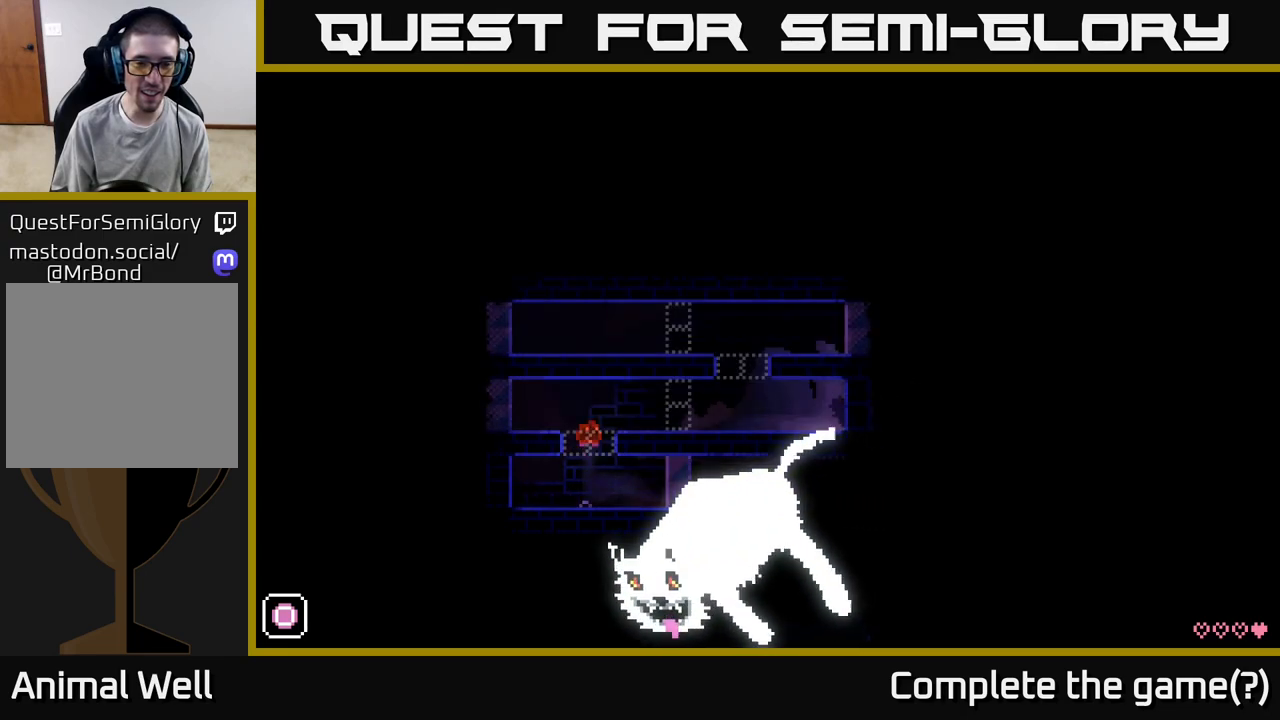
{"buttons": [], "left_stick": "right", "right_stick": "center", "events": [[283, "A", "up"]]}
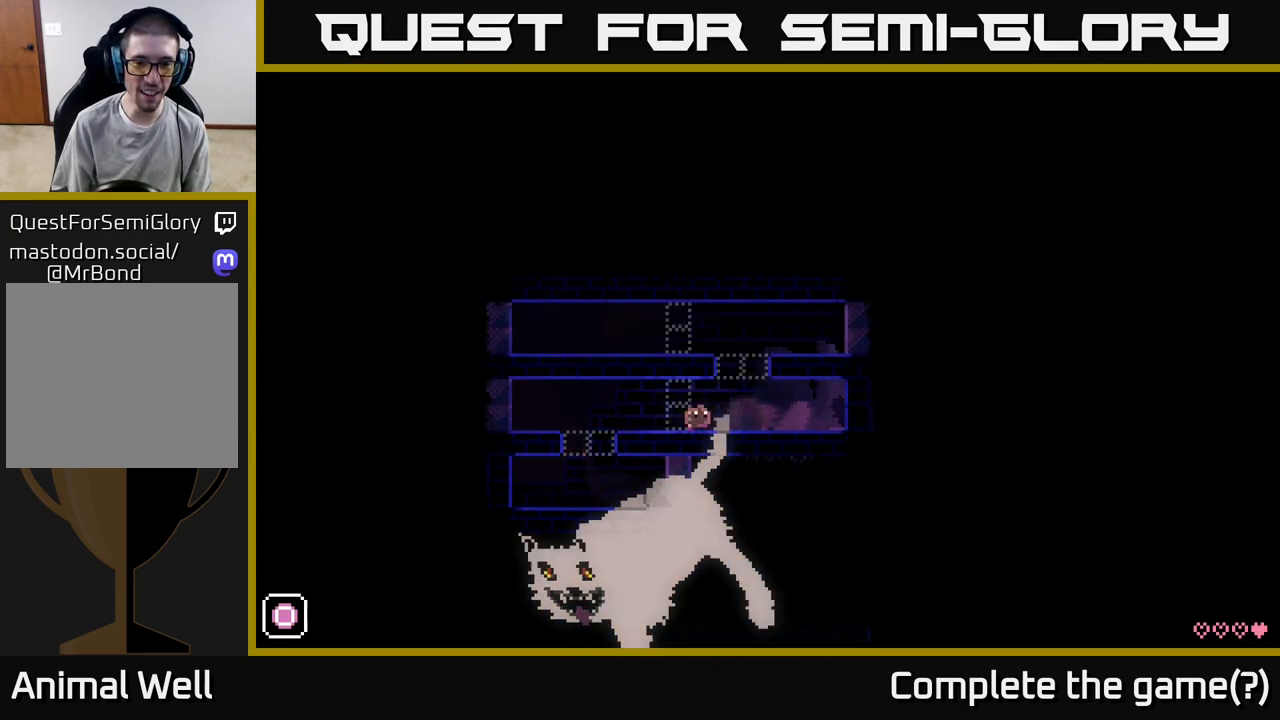
{"buttons": [], "left_stick": "center", "right_stick": "center", "events": [[217, "left_stick", "left"], [350, "left_stick", "center"]]}
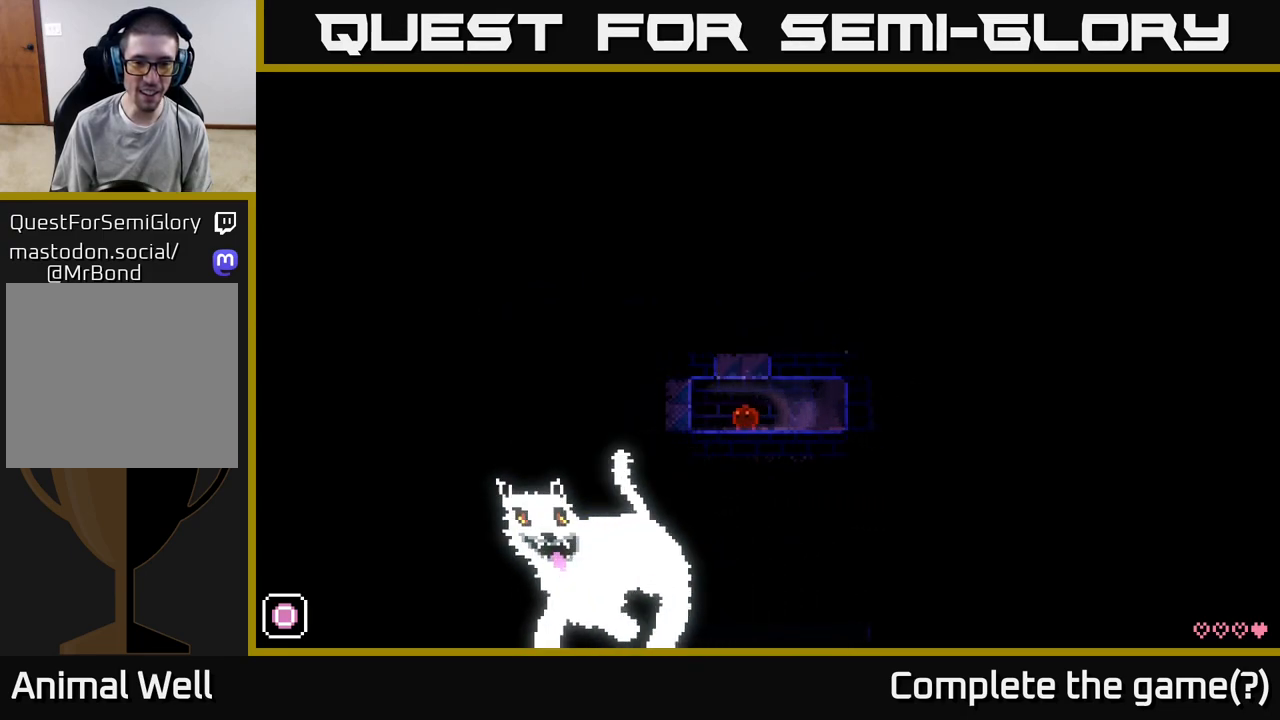
{"buttons": [], "left_stick": "center", "right_stick": "center", "events": []}
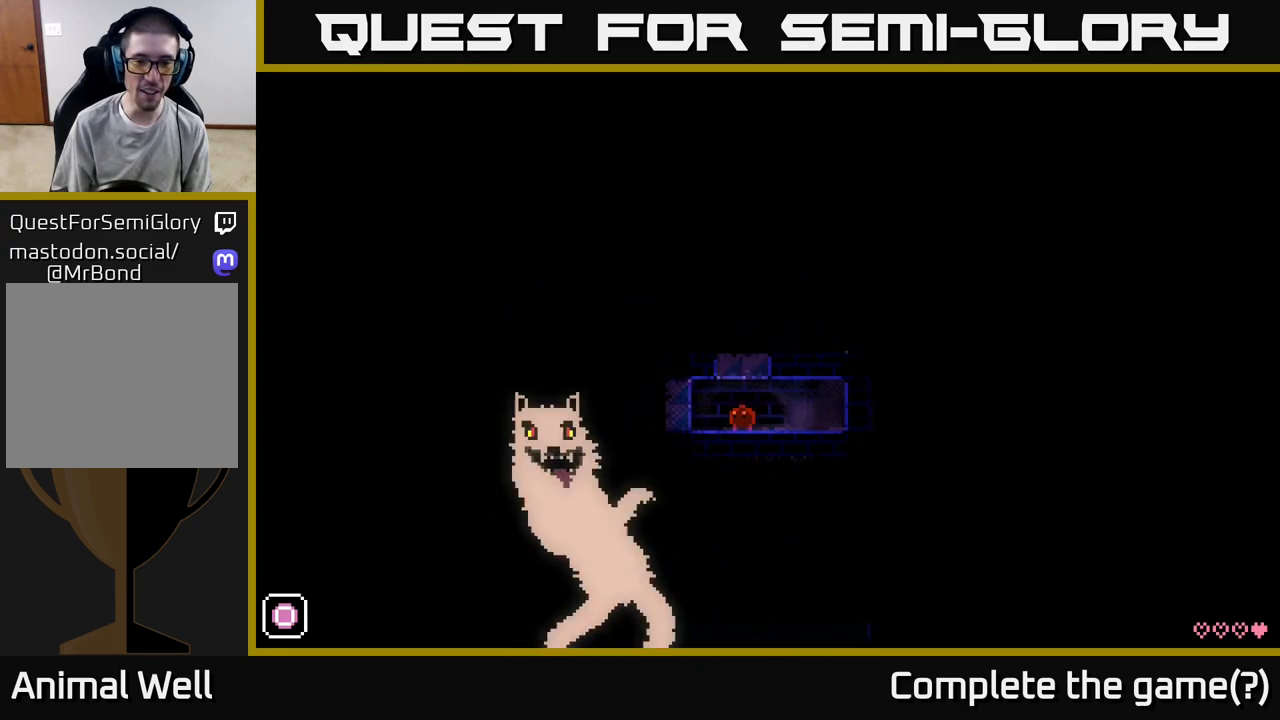
{"buttons": [], "left_stick": "center", "right_stick": "center", "events": [[17, "left_stick", "right"], [133, "left_stick", "center"]]}
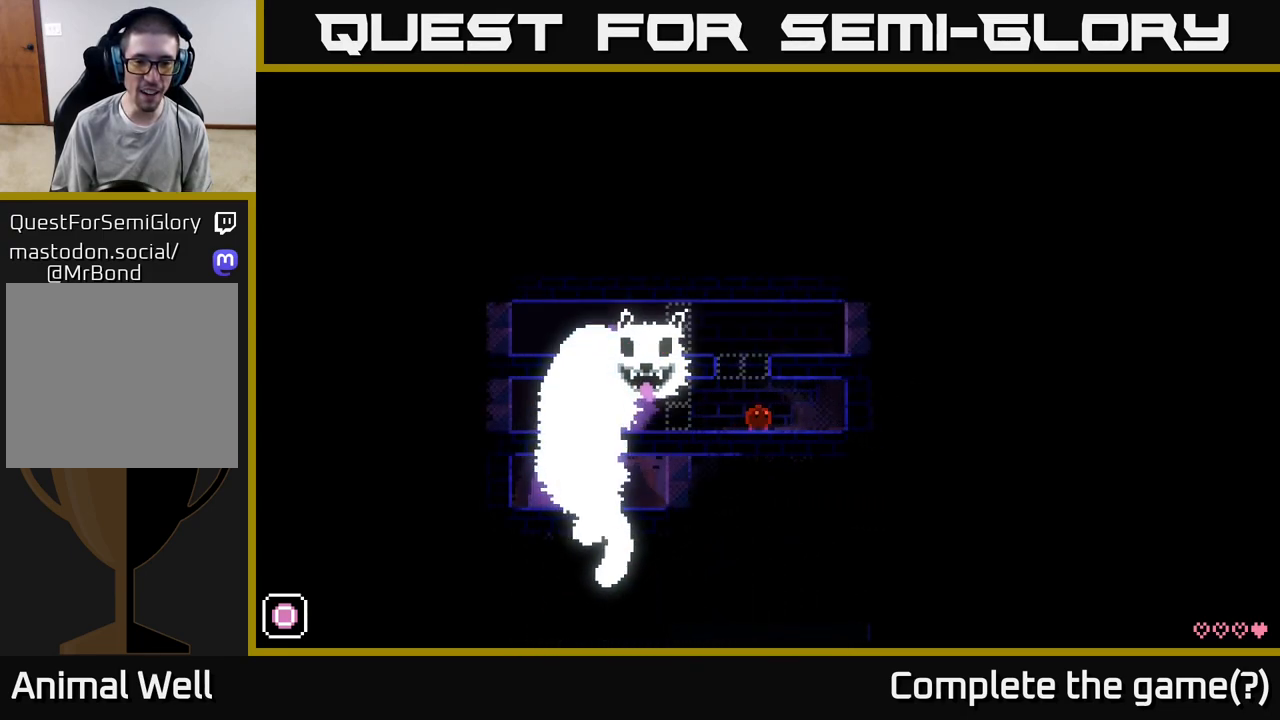
{"buttons": [], "left_stick": "center", "right_stick": "center", "events": [[100, "left_stick", "left"], [250, "left_stick", "center"]]}
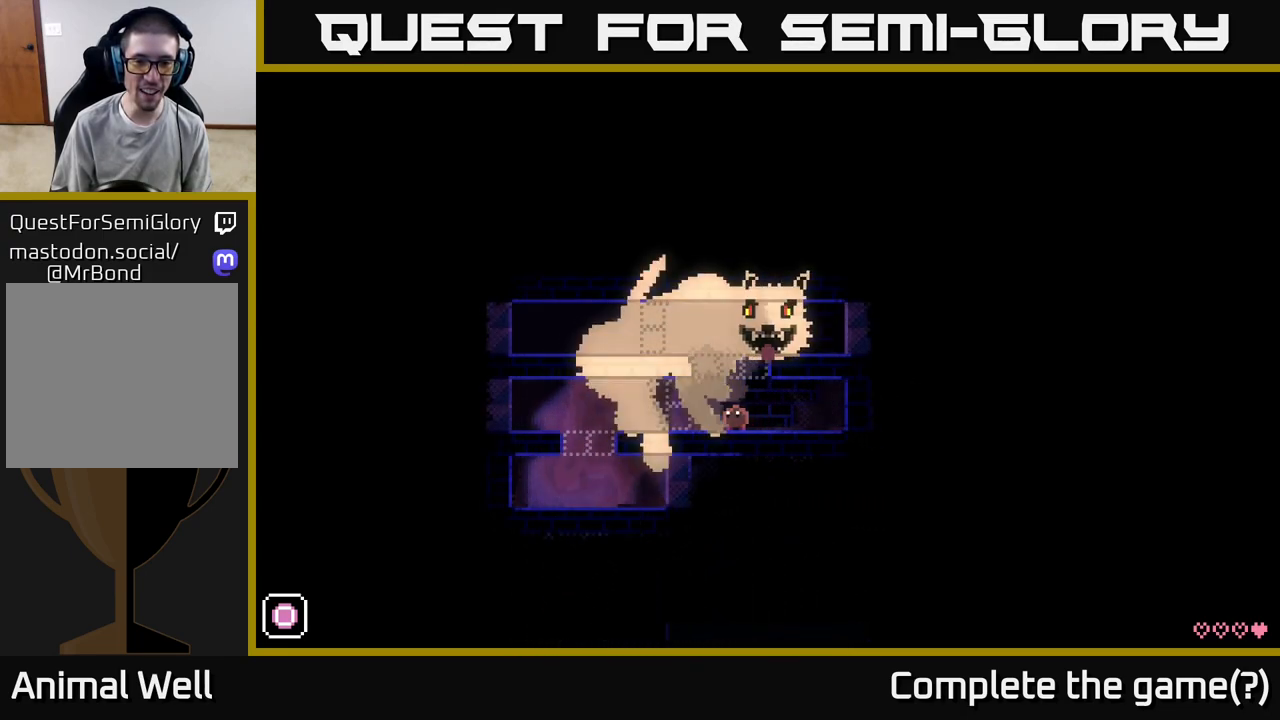
{"buttons": [], "left_stick": "center", "right_stick": "center", "events": [[67, "left_stick", "right"], [233, "left_stick", "center"]]}
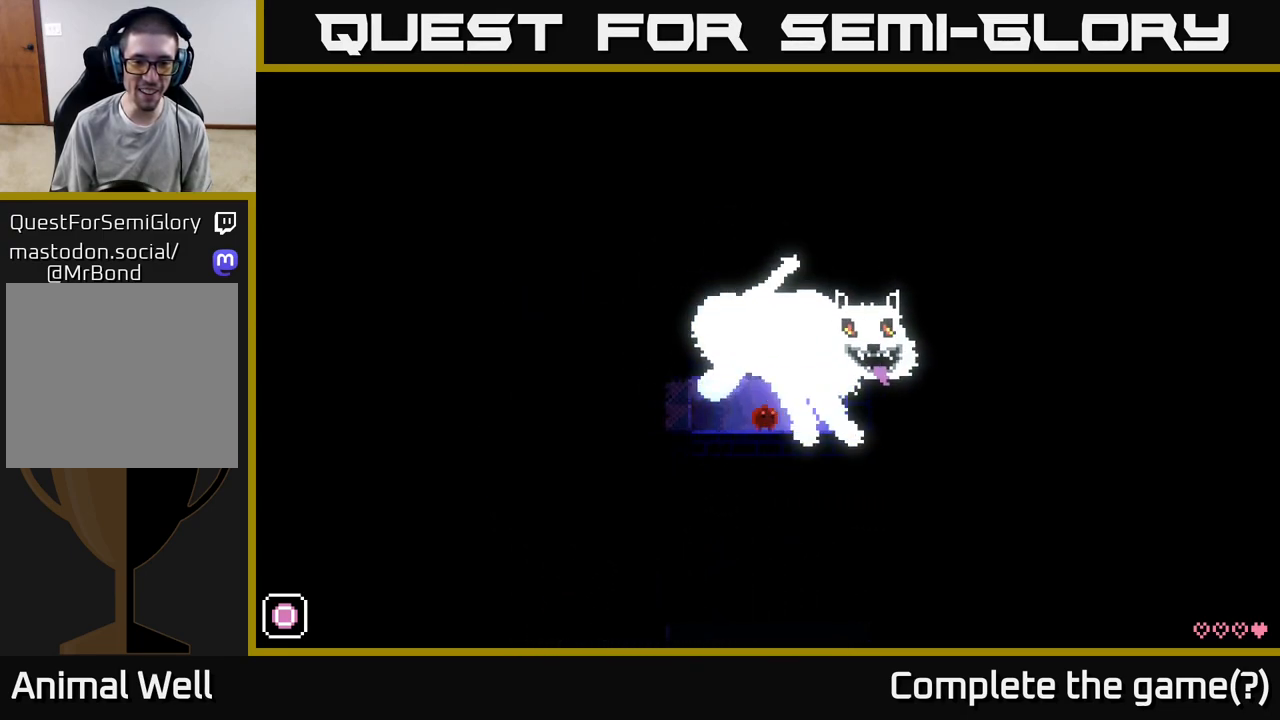
{"buttons": [], "left_stick": "center", "right_stick": "center", "events": [[67, "left_stick", "left"], [200, "left_stick", "center"]]}
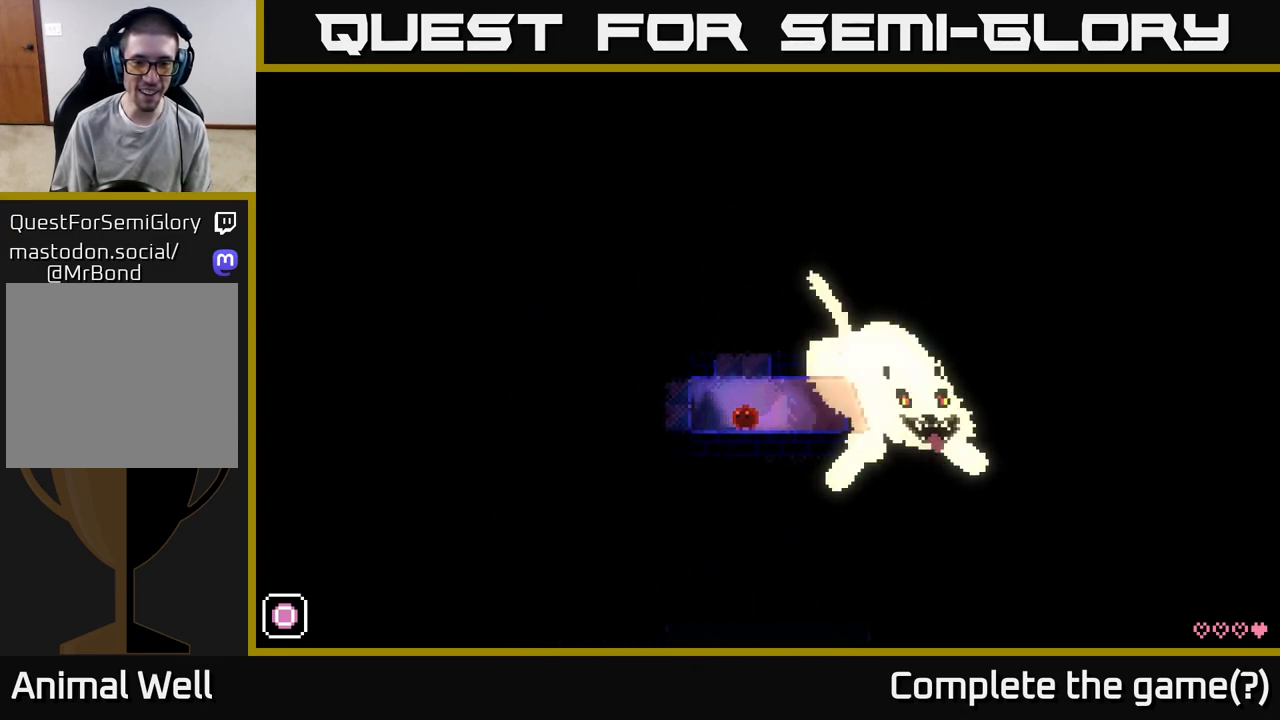
{"buttons": ["A"], "left_stick": "left", "right_stick": "center", "events": [[200, "A", "down"], [267, "left_stick", "left"]]}
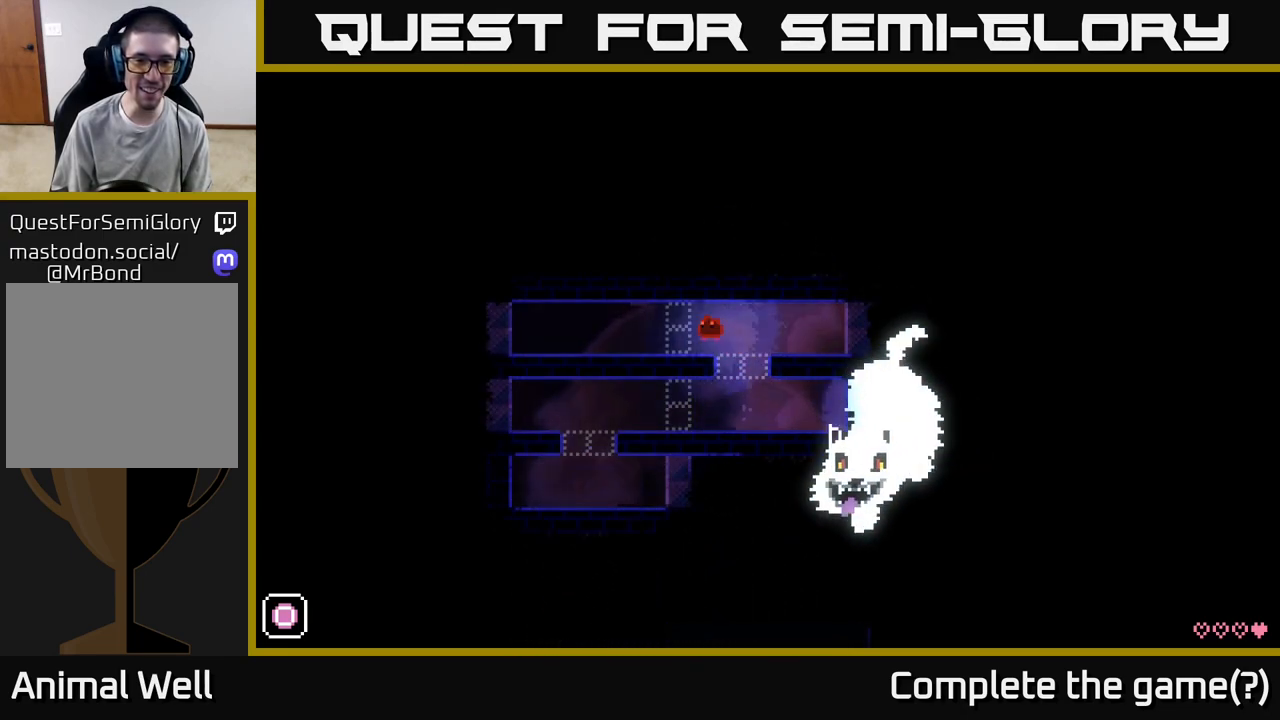
{"buttons": [], "left_stick": "left", "right_stick": "center", "events": [[67, "A", "up"]]}
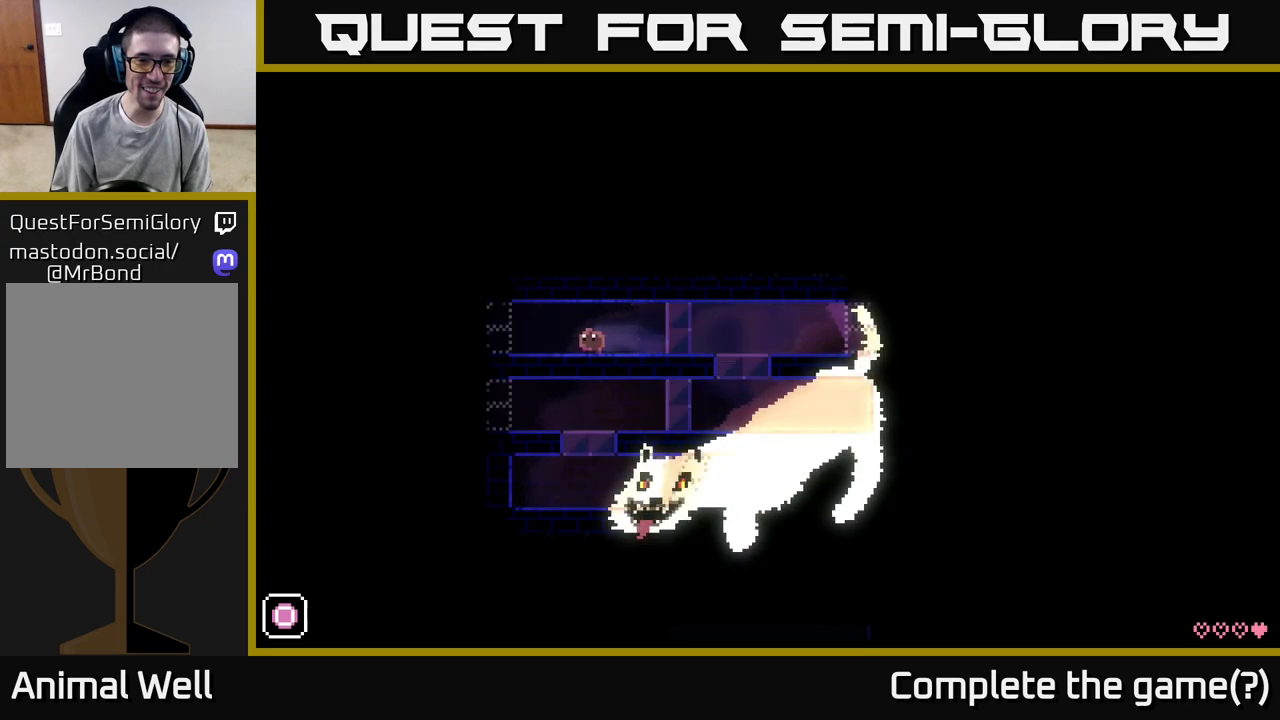
{"buttons": [], "left_stick": "left", "right_stick": "center", "events": []}
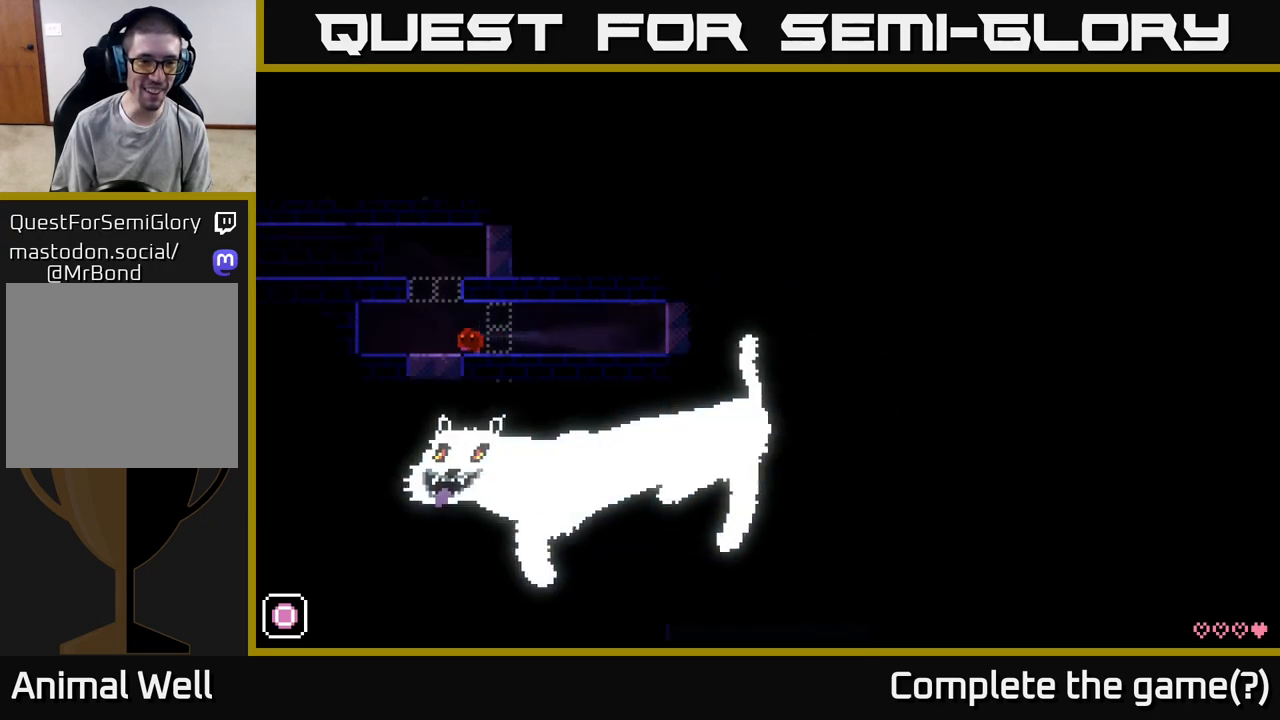
{"buttons": ["A"], "left_stick": "right", "right_stick": "center", "events": [[33, "left_stick", "center"], [267, "A", "down"], [383, "left_stick", "right"]]}
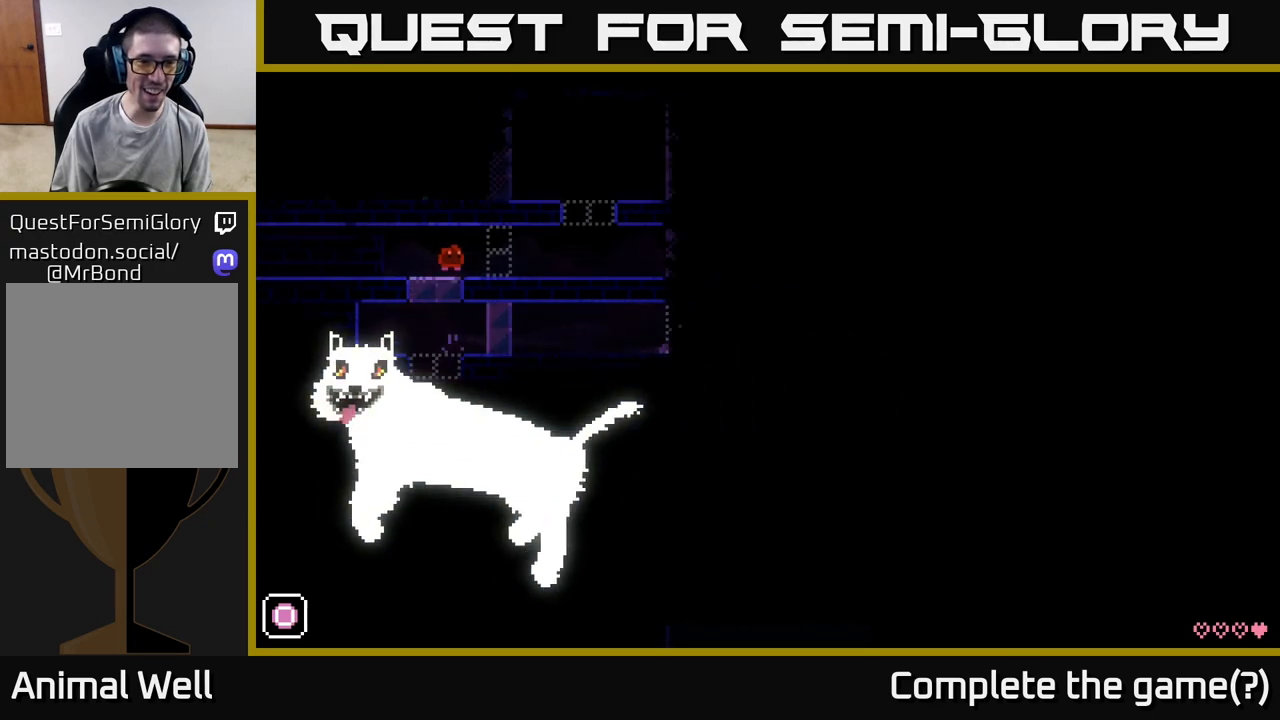
{"buttons": [], "left_stick": "right", "right_stick": "center", "events": [[117, "A", "up"]]}
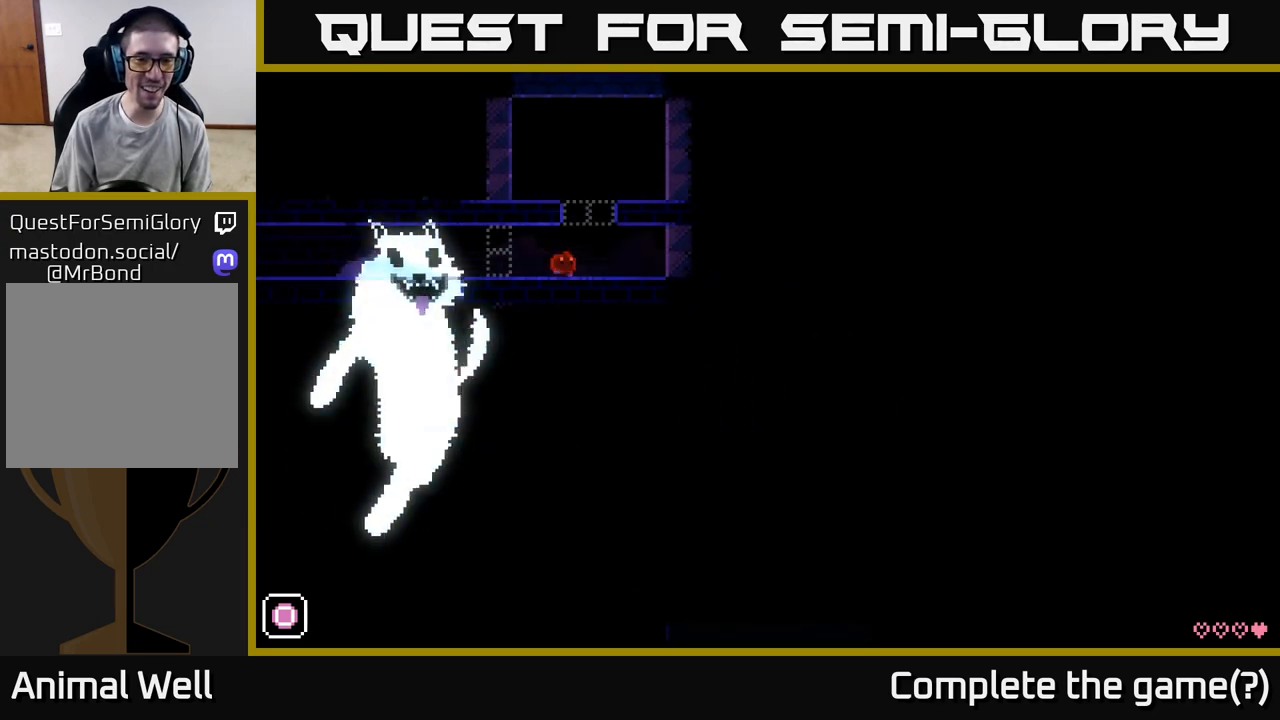
{"buttons": [], "left_stick": "right", "right_stick": "center", "events": [[17, "A", "down"], [117, "left_stick", "left"], [300, "left_stick", "right"], [417, "A", "up"]]}
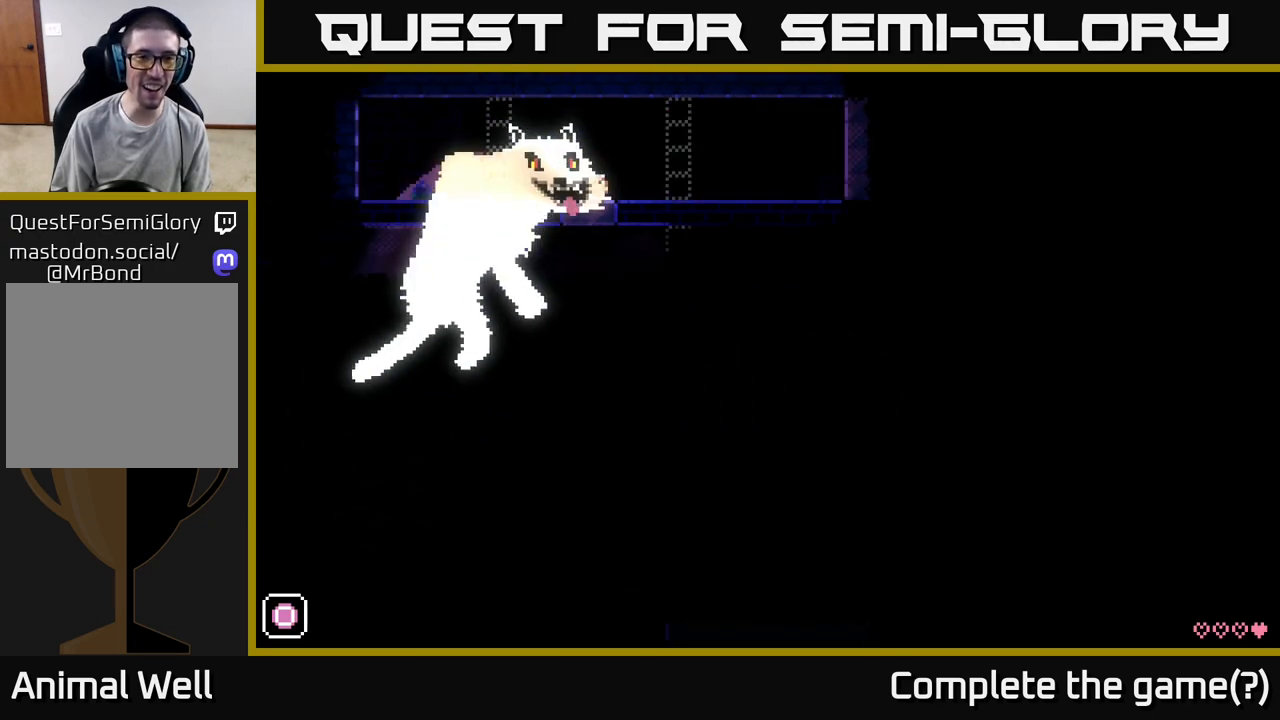
{"buttons": [], "left_stick": "center", "right_stick": "center", "events": [[450, "left_stick", "center"]]}
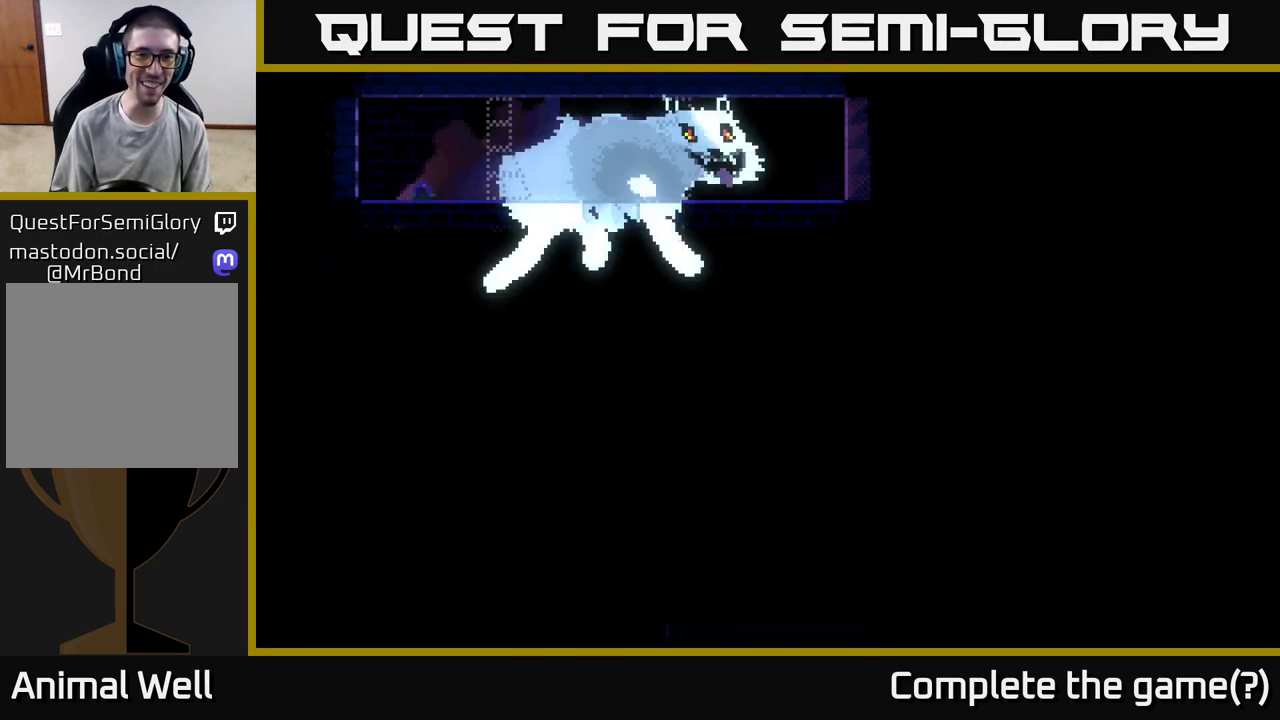
{"buttons": [], "left_stick": "center", "right_stick": "center", "events": [[167, "left_stick", "left"], [450, "left_stick", "center"]]}
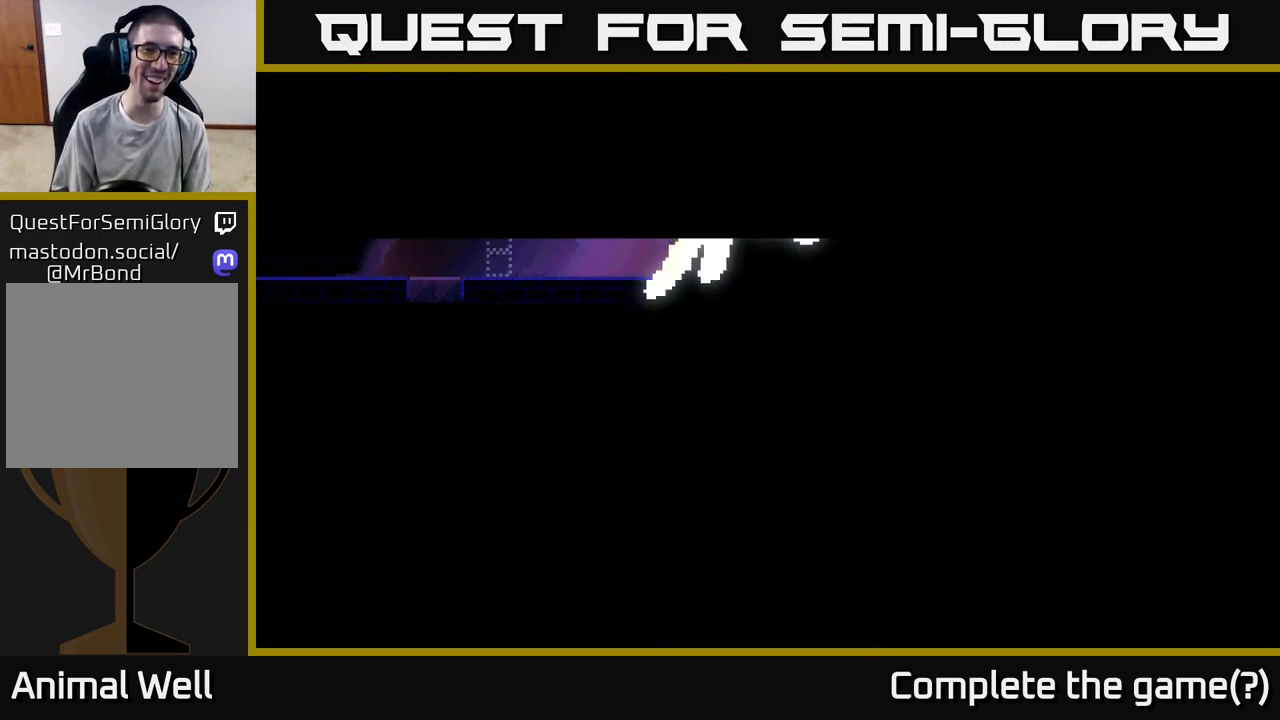
{"buttons": [], "left_stick": "center", "right_stick": "center", "events": []}
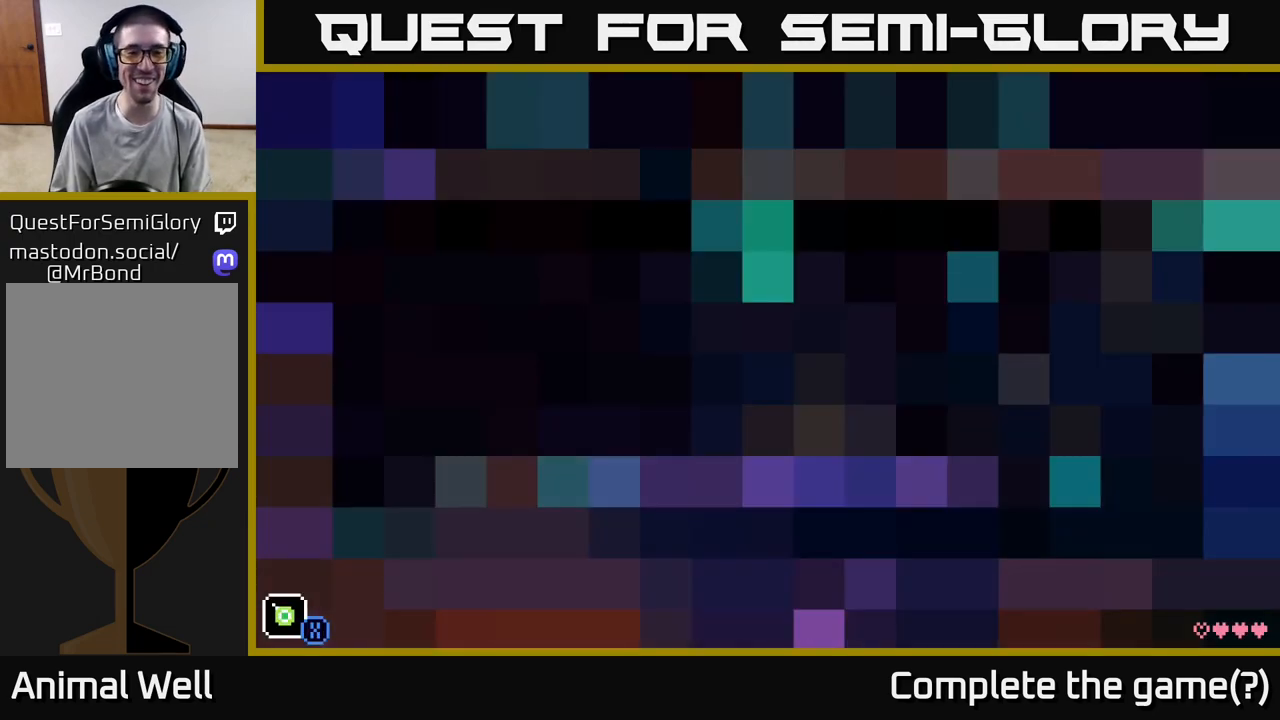
{"buttons": [], "left_stick": "center", "right_stick": "center", "events": []}
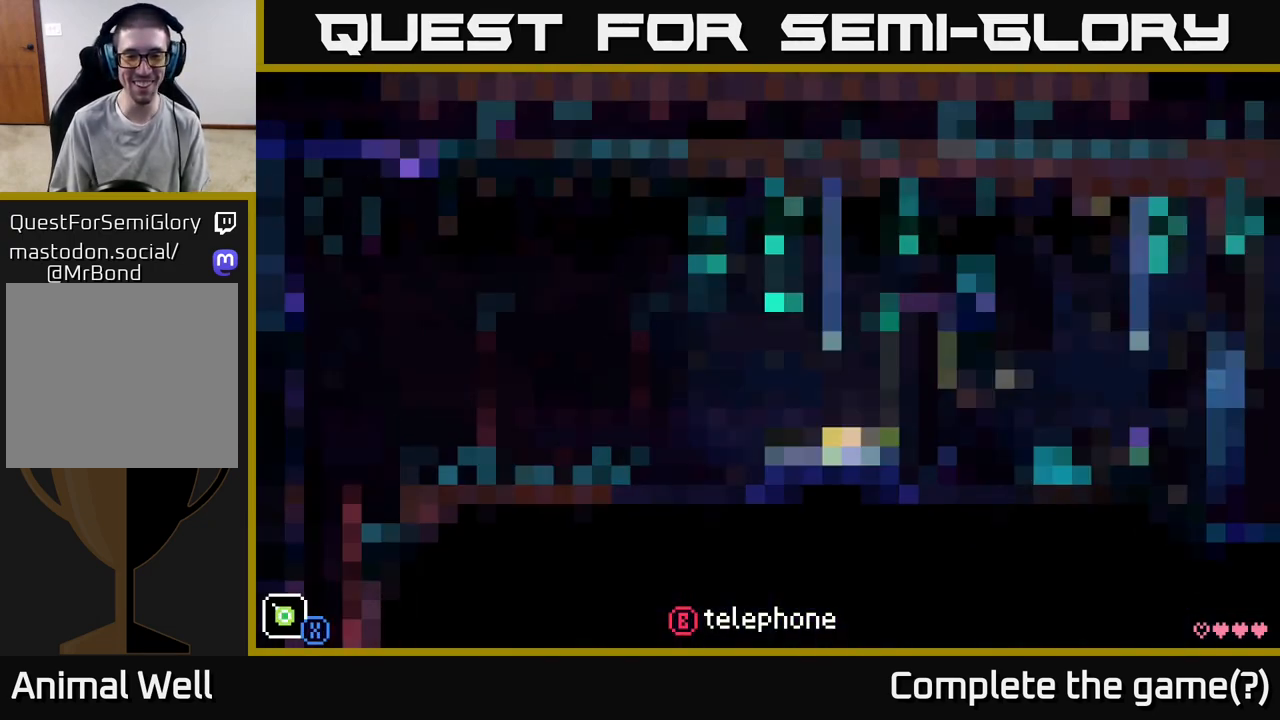
{"buttons": [], "left_stick": "center", "right_stick": "center", "events": []}
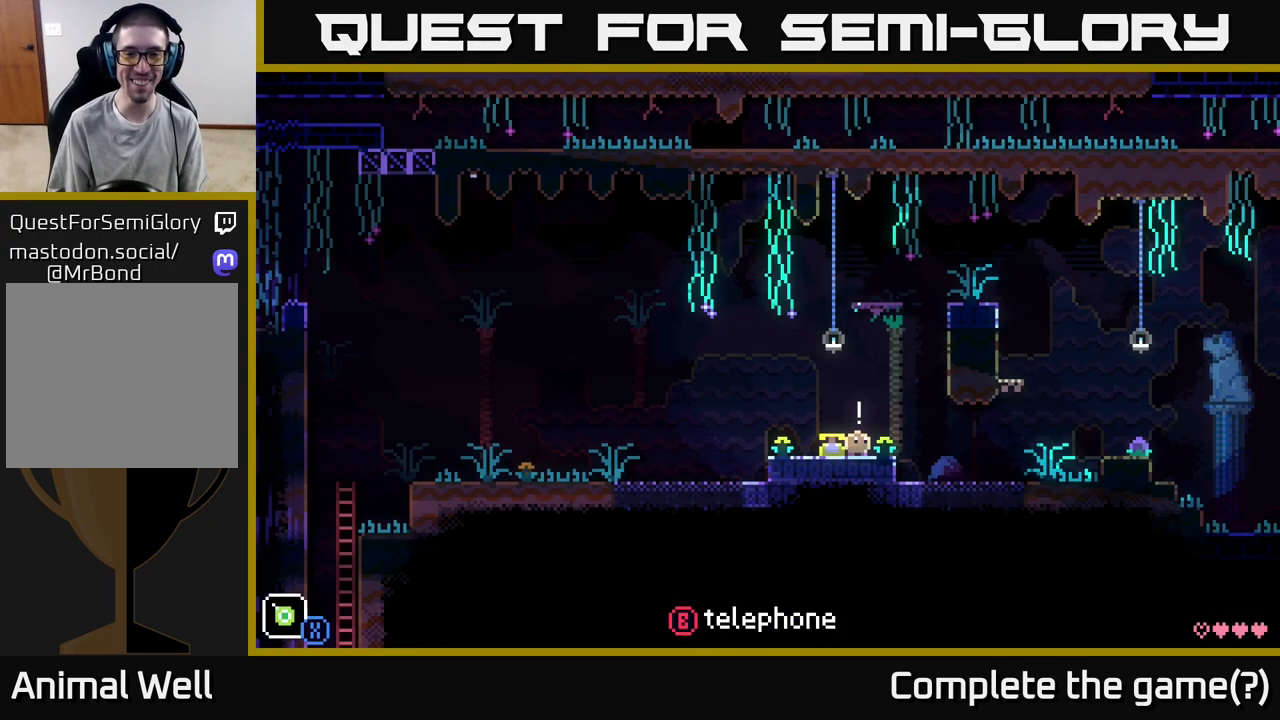
{"buttons": [], "left_stick": "right", "right_stick": "center", "events": [[367, "left_stick", "right"]]}
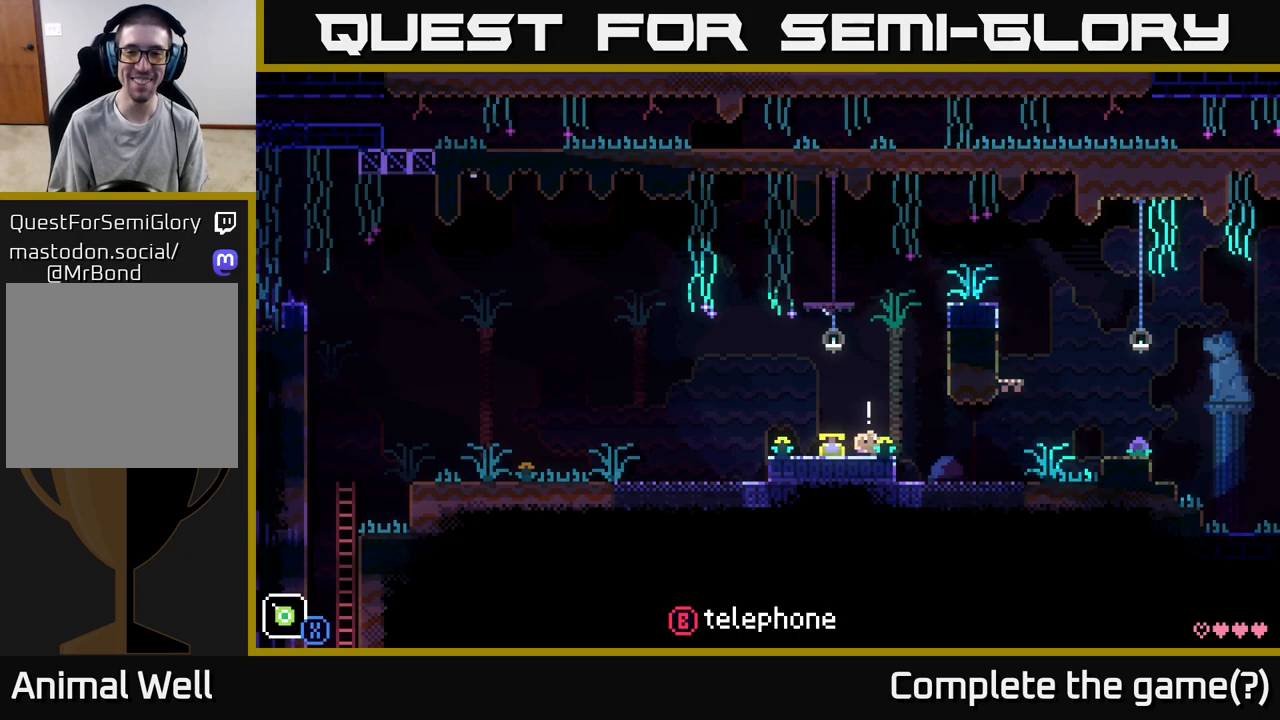
{"buttons": [], "left_stick": "right", "right_stick": "center", "events": []}
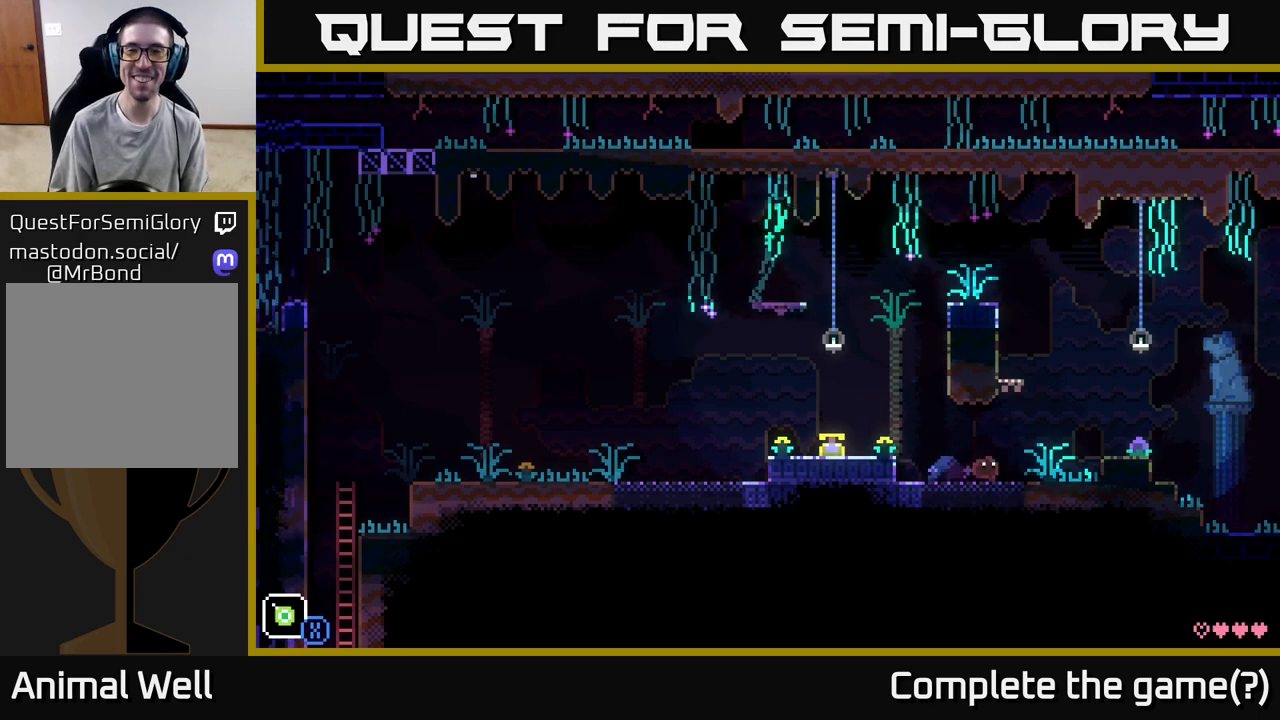
{"buttons": [], "left_stick": "right", "right_stick": "center", "events": [[183, "A", "down"], [300, "A", "up"]]}
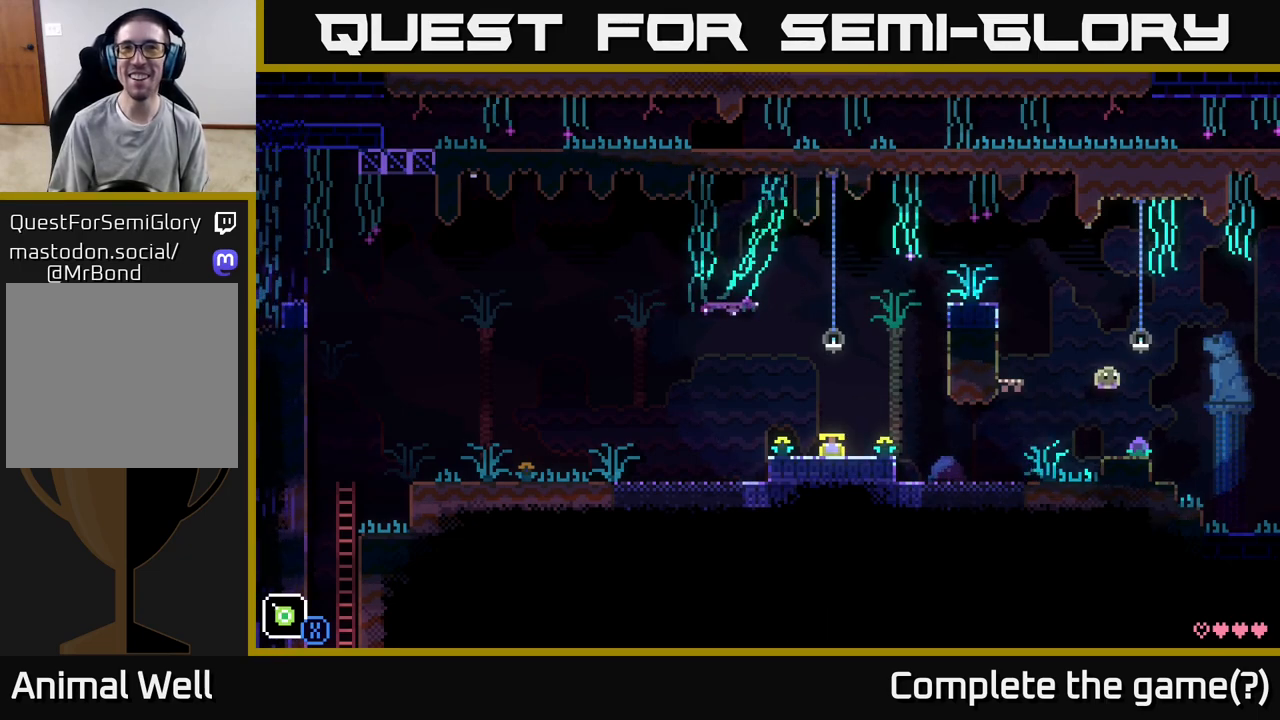
{"buttons": [], "left_stick": "center", "right_stick": "center", "events": [[83, "left_stick", "left"], [250, "left_stick", "center"]]}